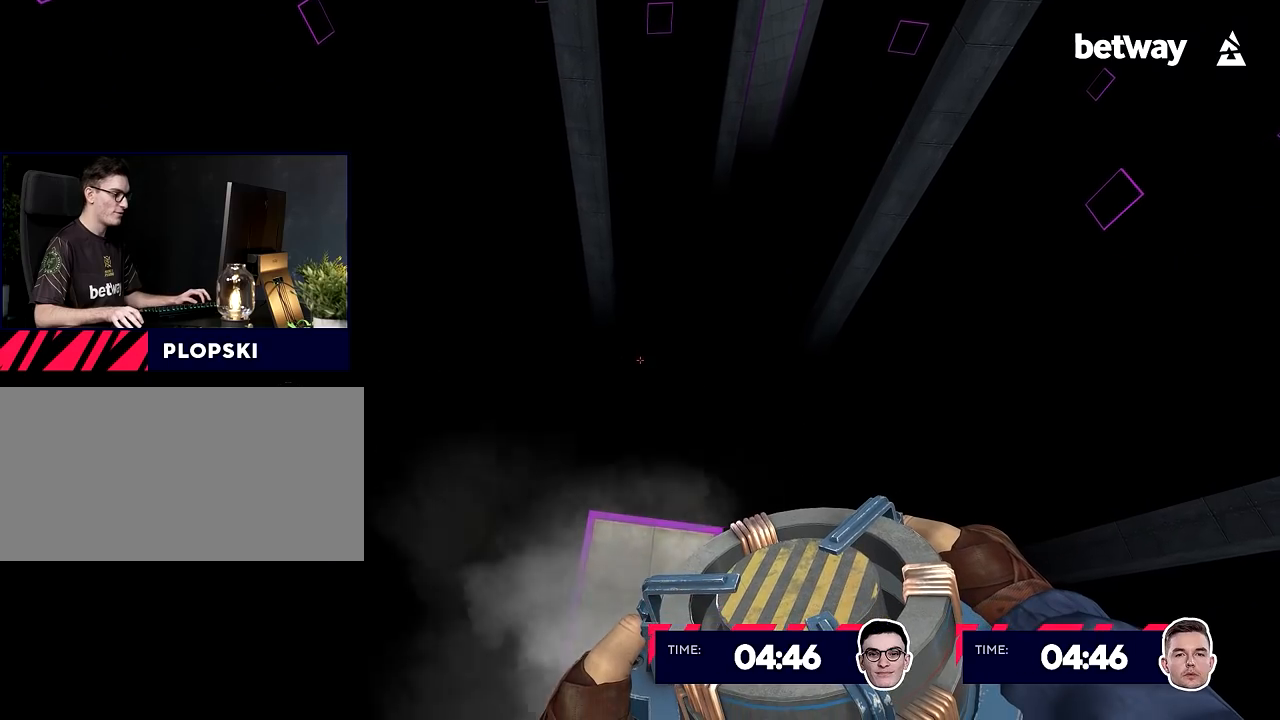
Gameplay with keyboard and mouse; each line is a JSON object with the keys and mouse buttons held at the frame after it. "events" lists presses ("down") and releases ("up") of "a", "alt", "c", "ctrl", "d", "e", "f", "q", "r", "s", "shift", "space", "tab", "v", "w", "x", "z", "mouse_left", "mouse_middle", "mouse_right", "mouse_wheel_up" and "mouse_wheel_down" between this image and that frame as [ms after this image, input, new state], when the widget could be followed in between. "mouse_left", "mouse_middle", "mouse_right", "mouse_wheel_up", "mouse_wheel_down" = the "left", "middle", "right", "wheel_up", "wheel_down" buttons of the "mouse" list. No other keys are recorded. Not read: mouse_move.
{"keys": ["a"], "mouse": [], "events": [[317, "w", "down"], [400, "a", "down"], [484, "w", "up"]]}
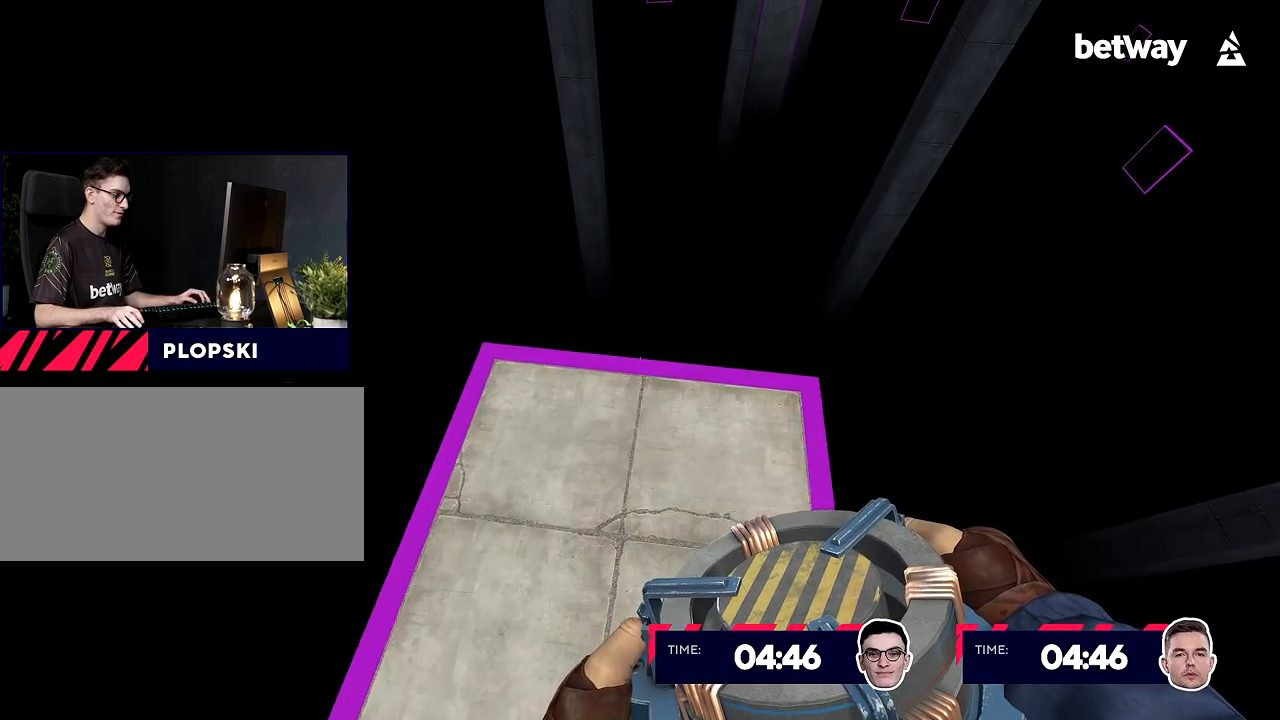
{"keys": ["w"], "mouse": [], "events": [[34, "a", "up"], [217, "mouse_left", "down"], [317, "mouse_left", "up"], [468, "w", "down"]]}
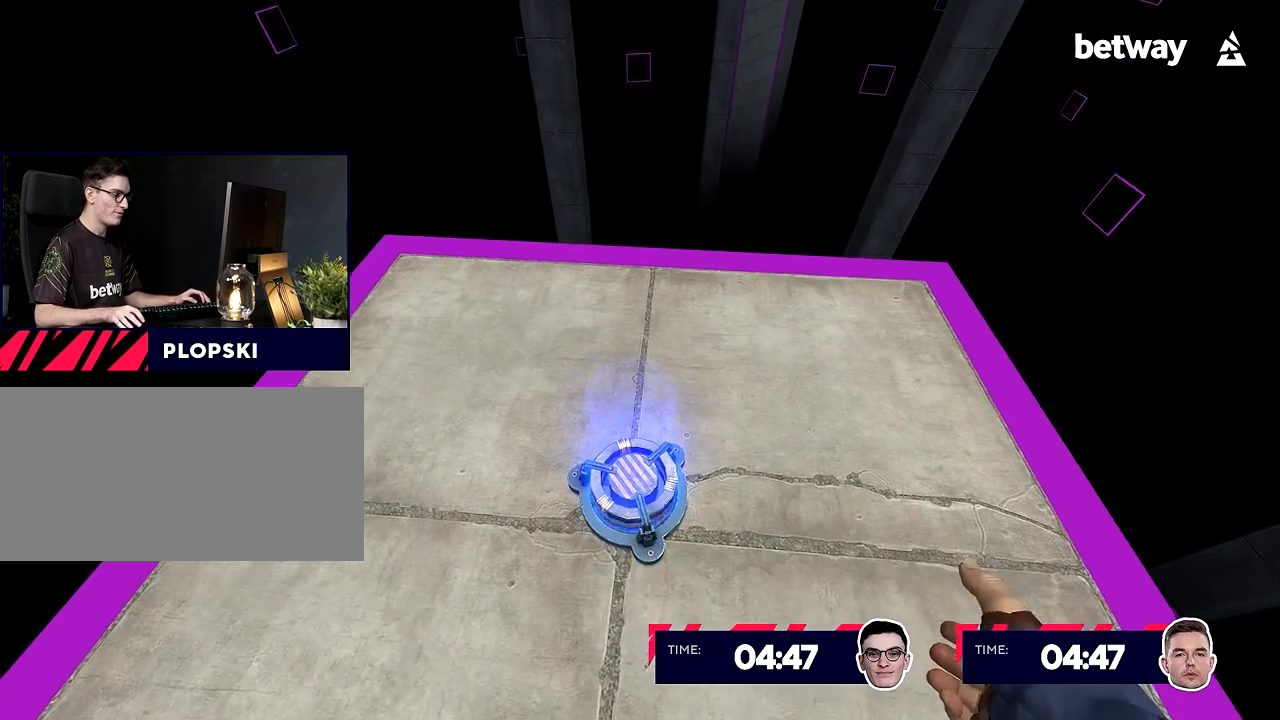
{"keys": ["a", "space", "w"], "mouse": [], "events": [[283, "mouse_right", "down"], [283, "space", "down"], [384, "mouse_right", "up"], [484, "a", "down"]]}
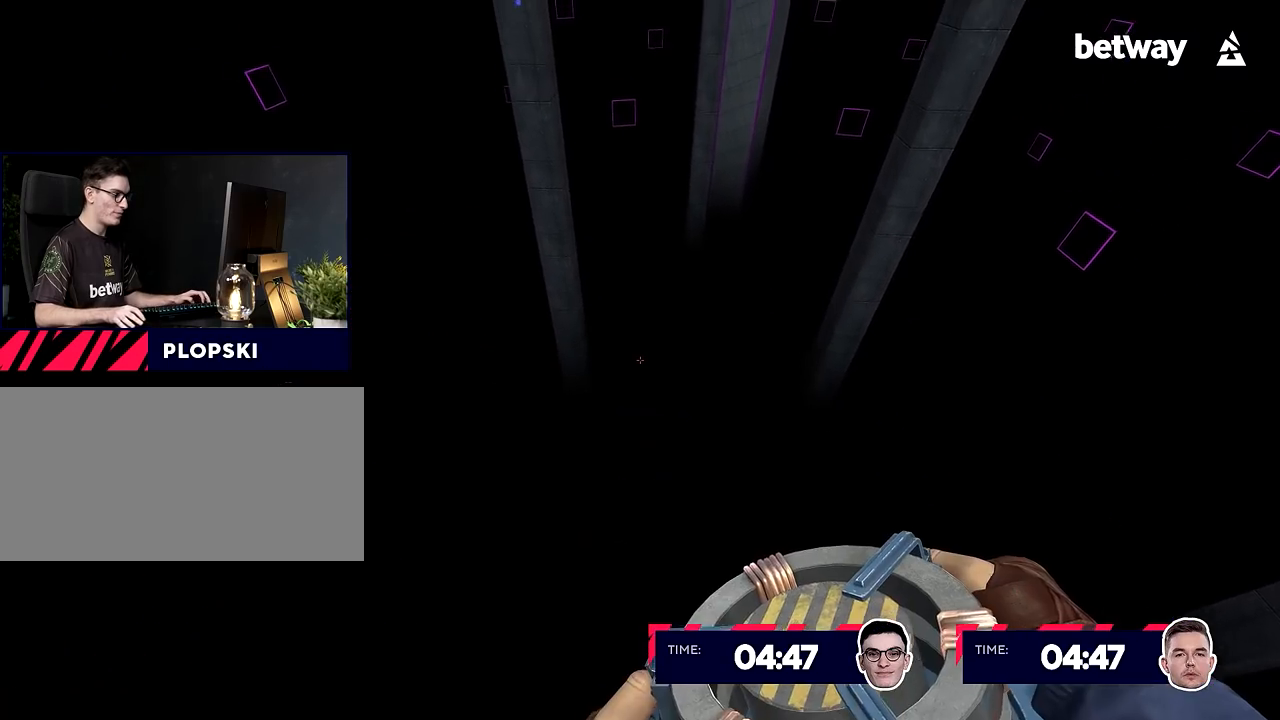
{"keys": ["a", "d", "space"], "mouse": [], "events": [[17, "w", "up"], [501, "d", "down"]]}
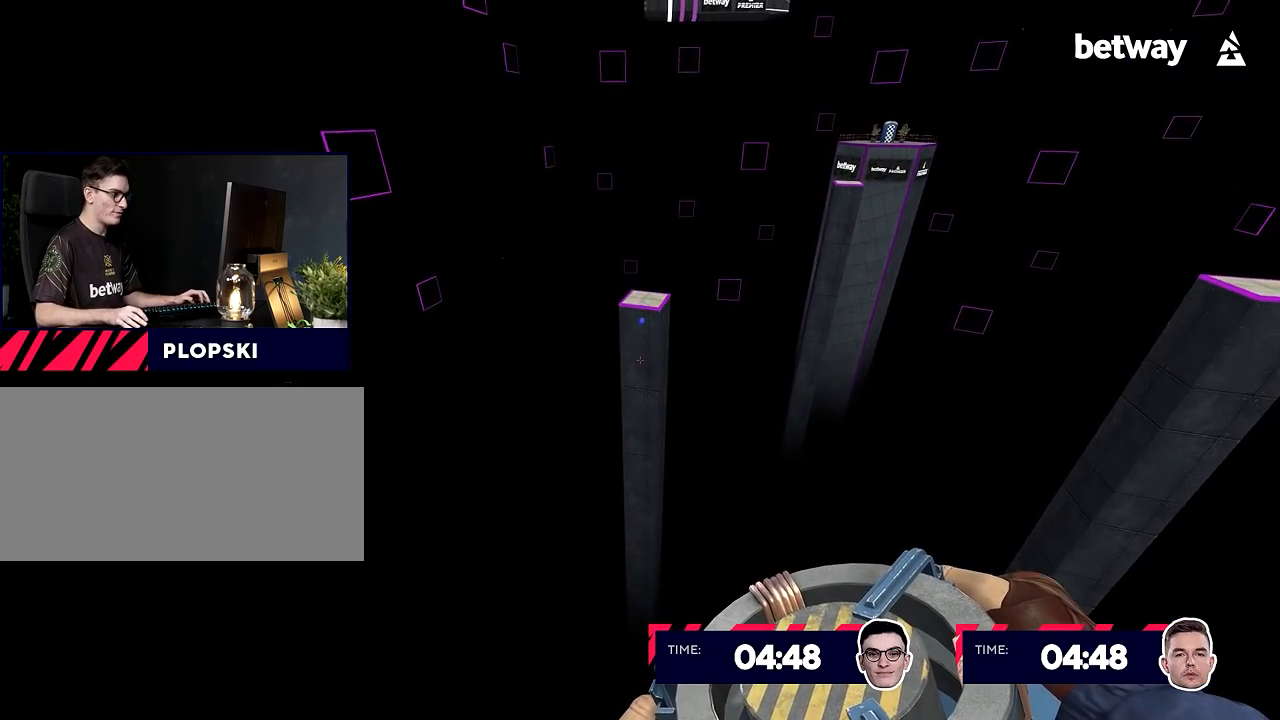
{"keys": ["a"], "mouse": [], "events": [[33, "a", "up"], [33, "space", "up"], [417, "a", "down"], [450, "d", "up"]]}
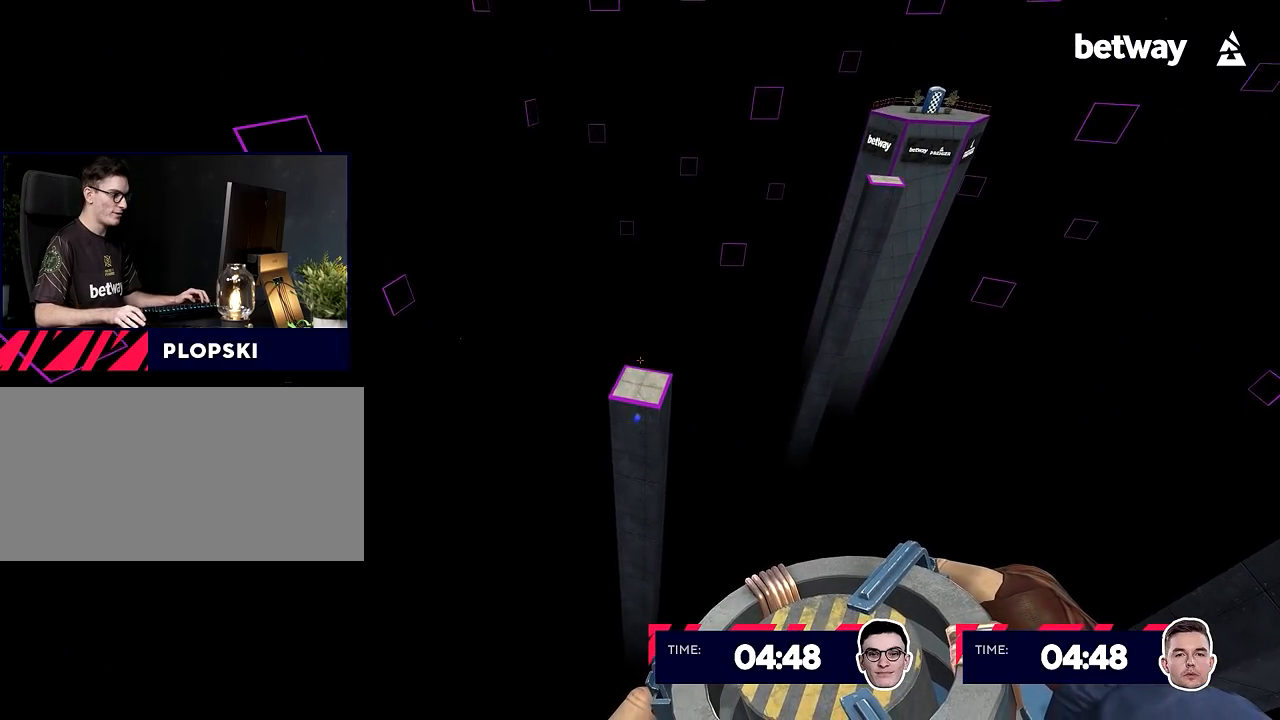
{"keys": [], "mouse": [], "events": [[284, "d", "down"], [334, "a", "up"], [484, "d", "up"]]}
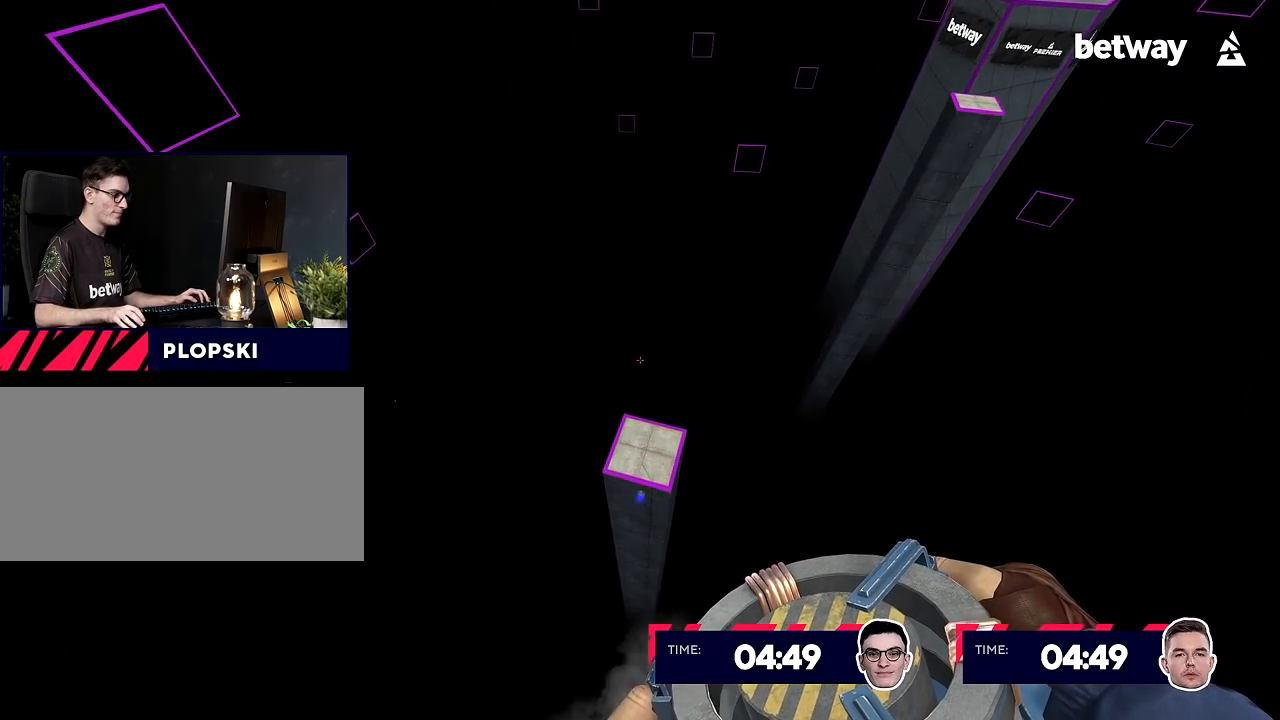
{"keys": [], "mouse": [], "events": [[350, "s", "down"], [450, "s", "up"]]}
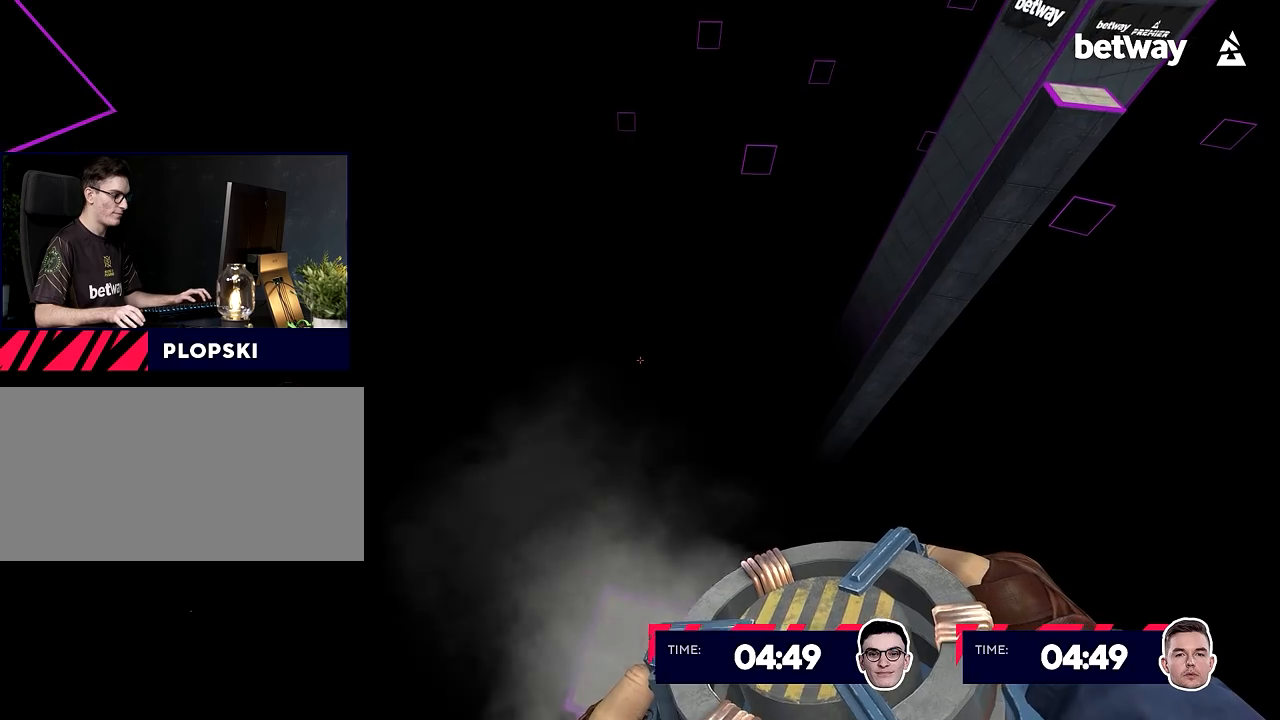
{"keys": [], "mouse": [], "events": [[134, "w", "down"], [234, "a", "down"], [267, "w", "up"], [367, "a", "up"]]}
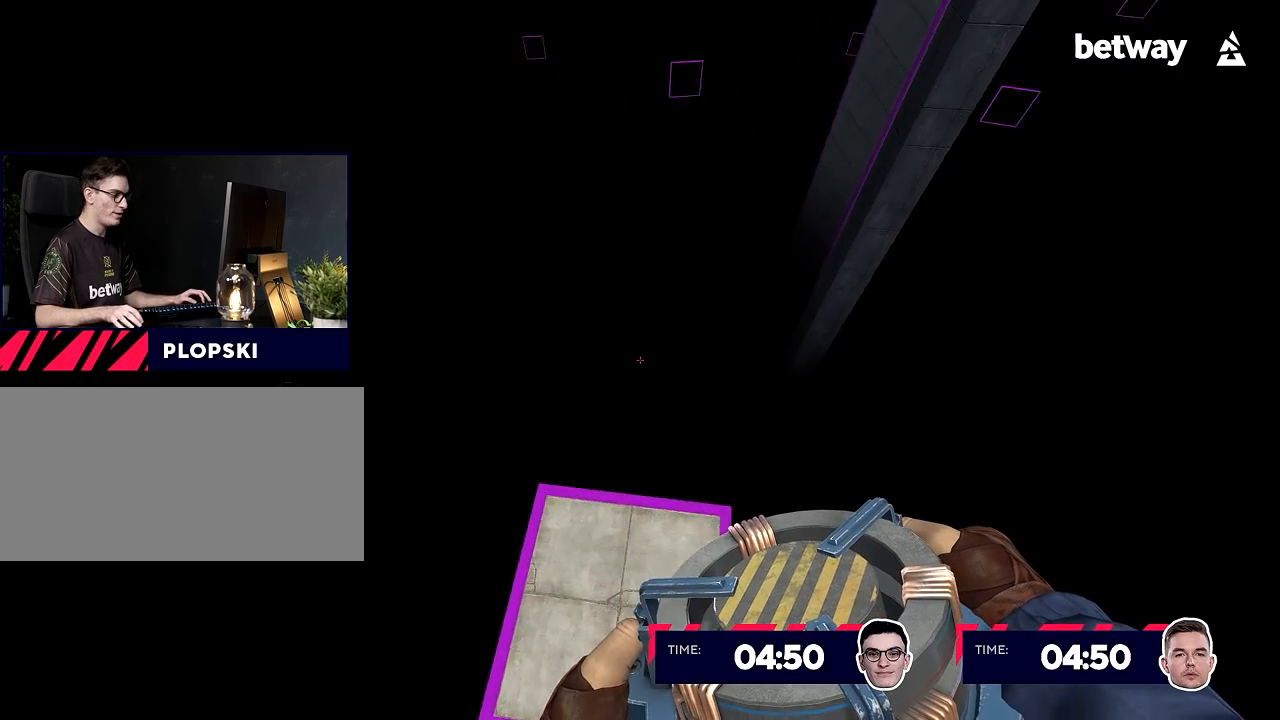
{"keys": [], "mouse": [], "events": [[284, "mouse_left", "down"], [384, "mouse_left", "up"]]}
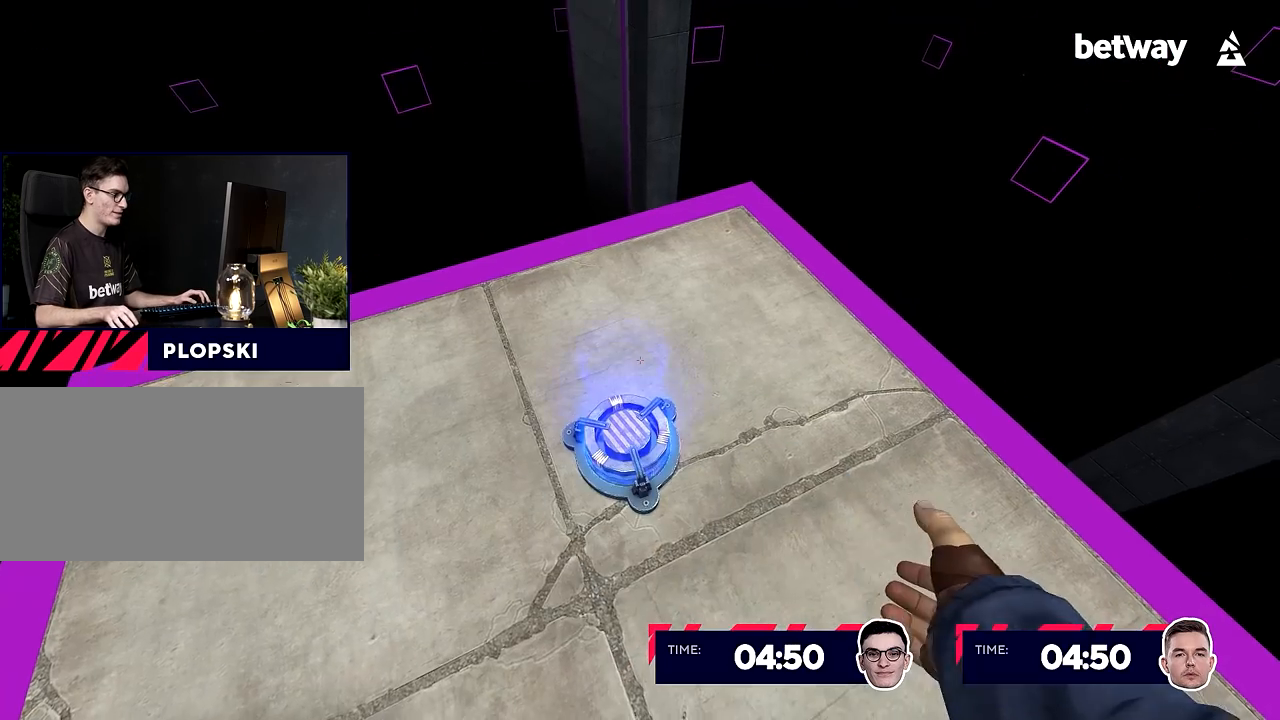
{"keys": ["w"], "mouse": [], "events": [[351, "w", "down"]]}
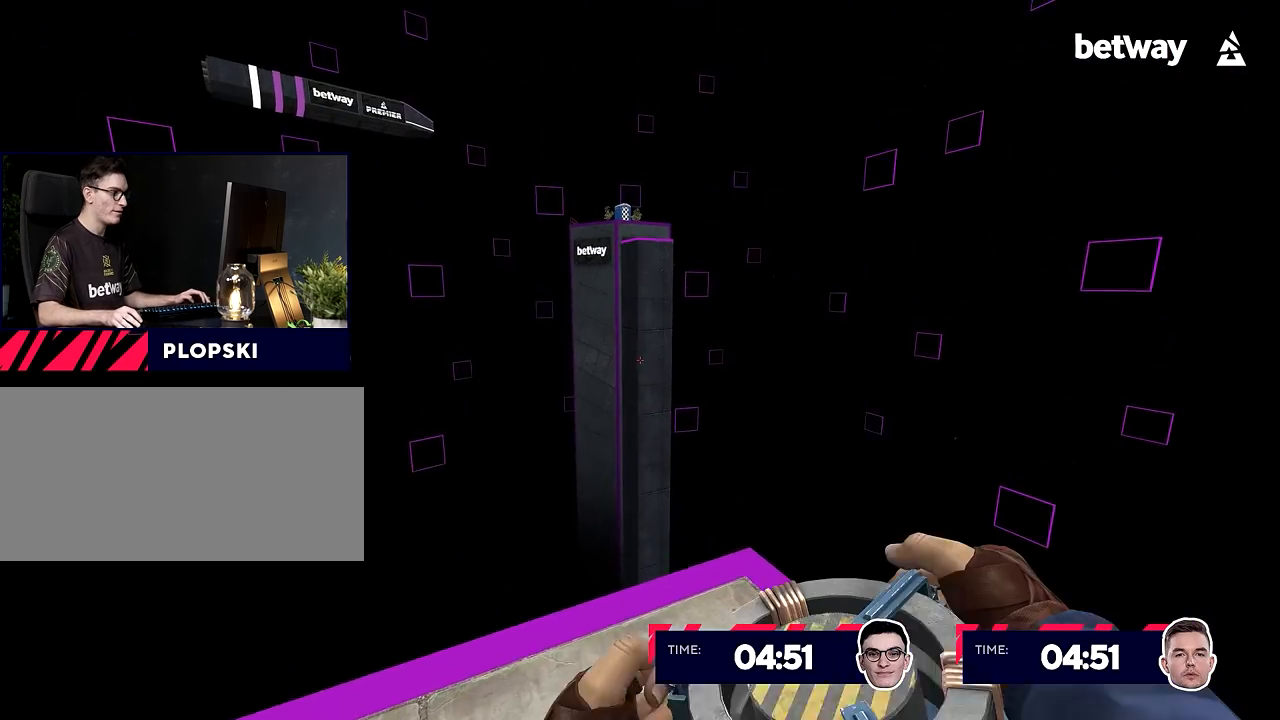
{"keys": ["space", "w"], "mouse": [], "events": [[133, "mouse_right", "down"], [133, "space", "down"], [267, "mouse_right", "up"]]}
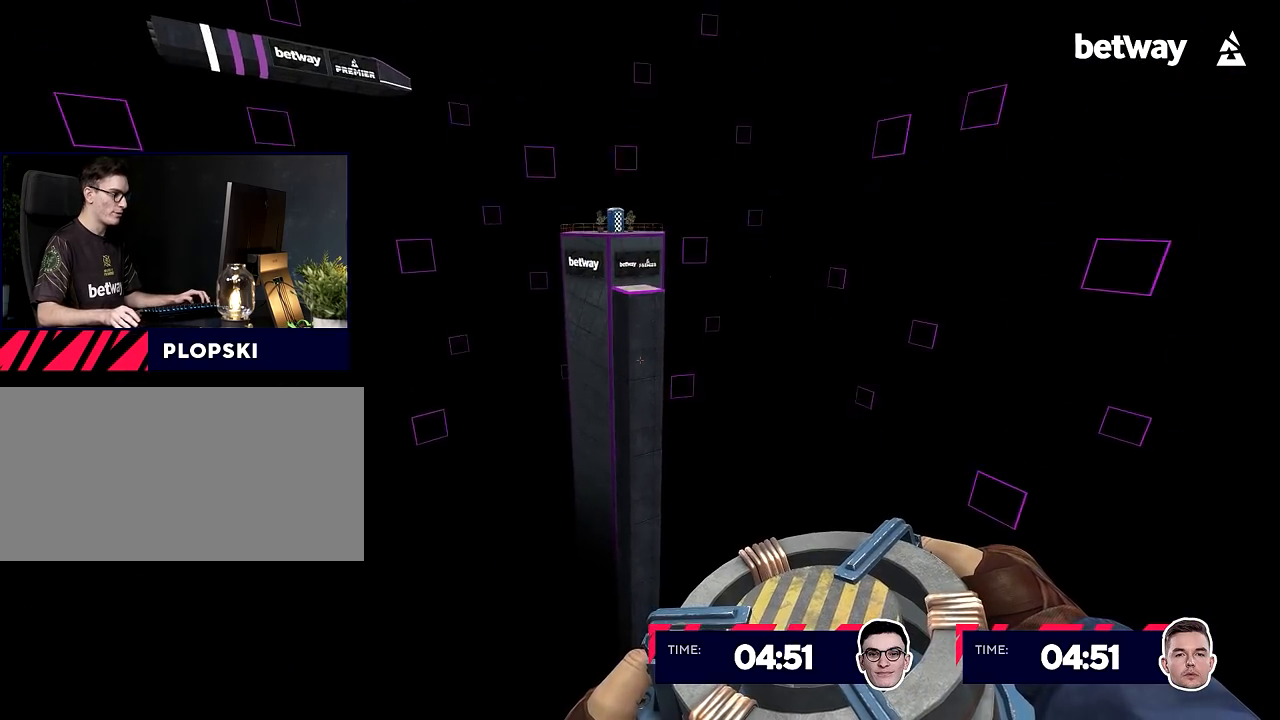
{"keys": ["a", "space"], "mouse": [], "events": [[17, "a", "down"], [17, "w", "up"]]}
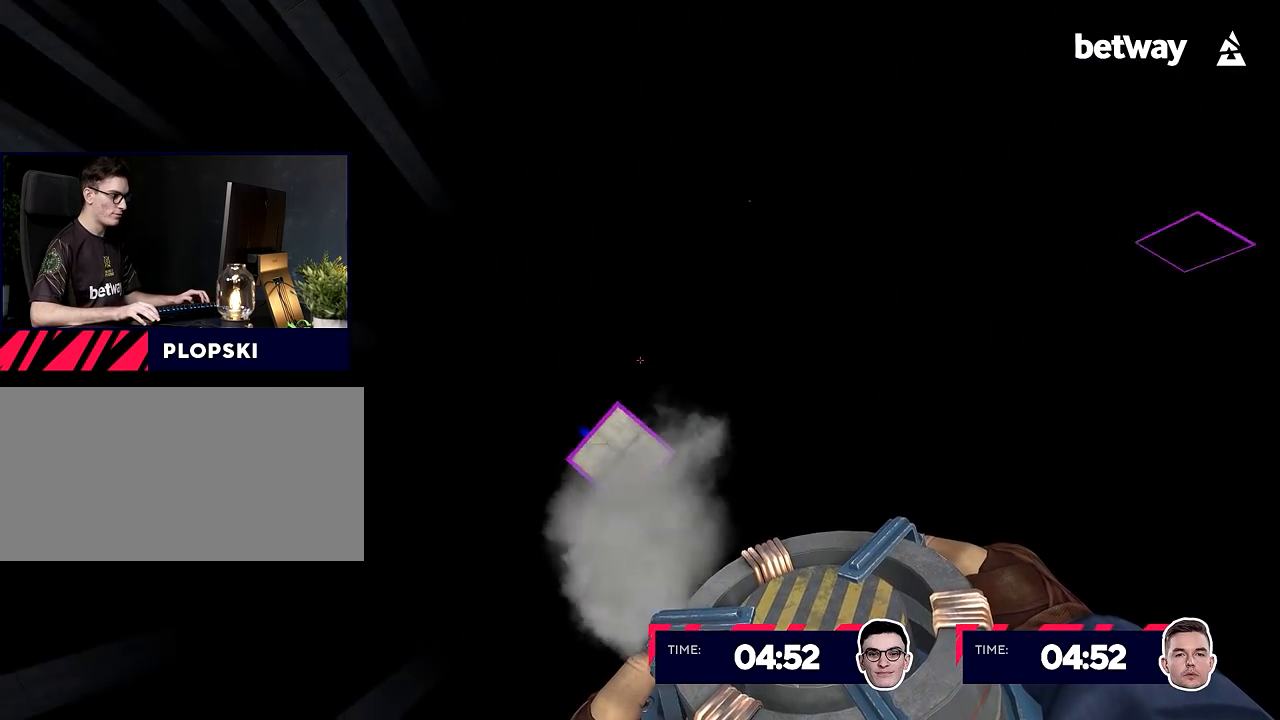
{"keys": [], "mouse": [], "events": [[117, "space", "up"], [167, "a", "up"], [267, "s", "down"], [400, "s", "up"]]}
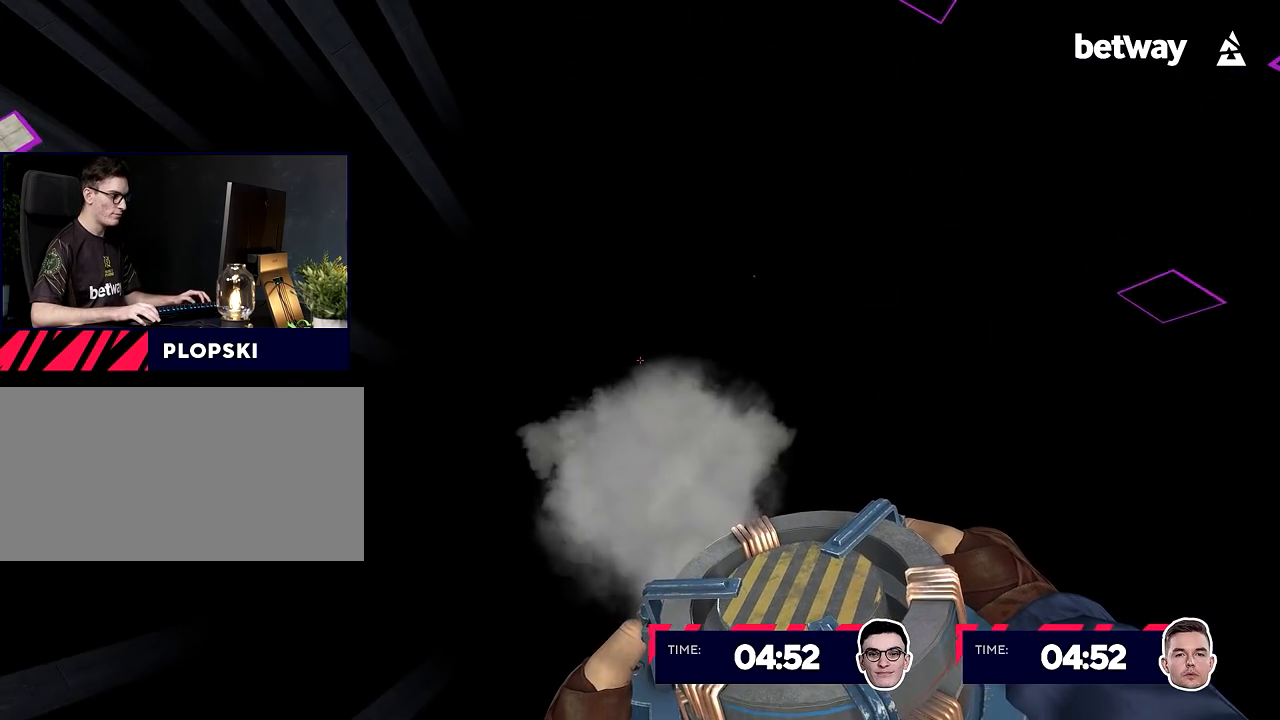
{"keys": [], "mouse": [], "events": [[234, "w", "down"], [367, "d", "down"], [367, "w", "up"], [468, "d", "up"]]}
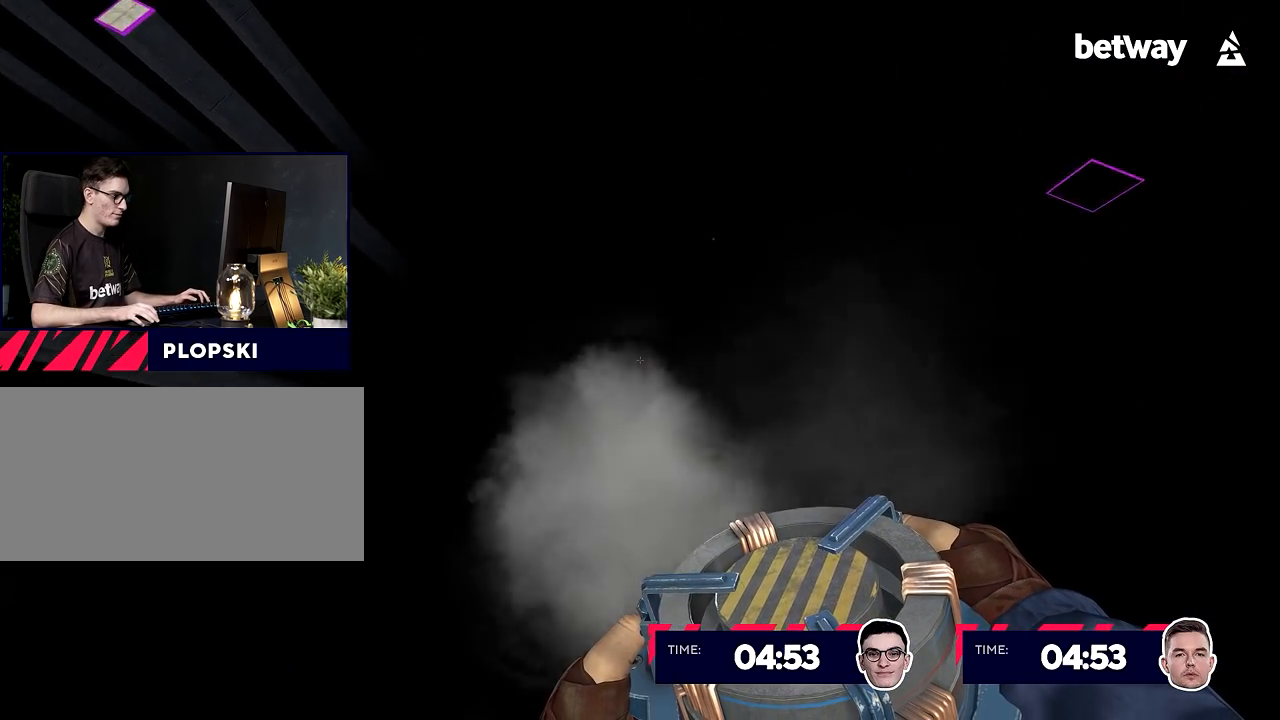
{"keys": [], "mouse": [], "events": [[283, "a", "down"], [384, "a", "up"]]}
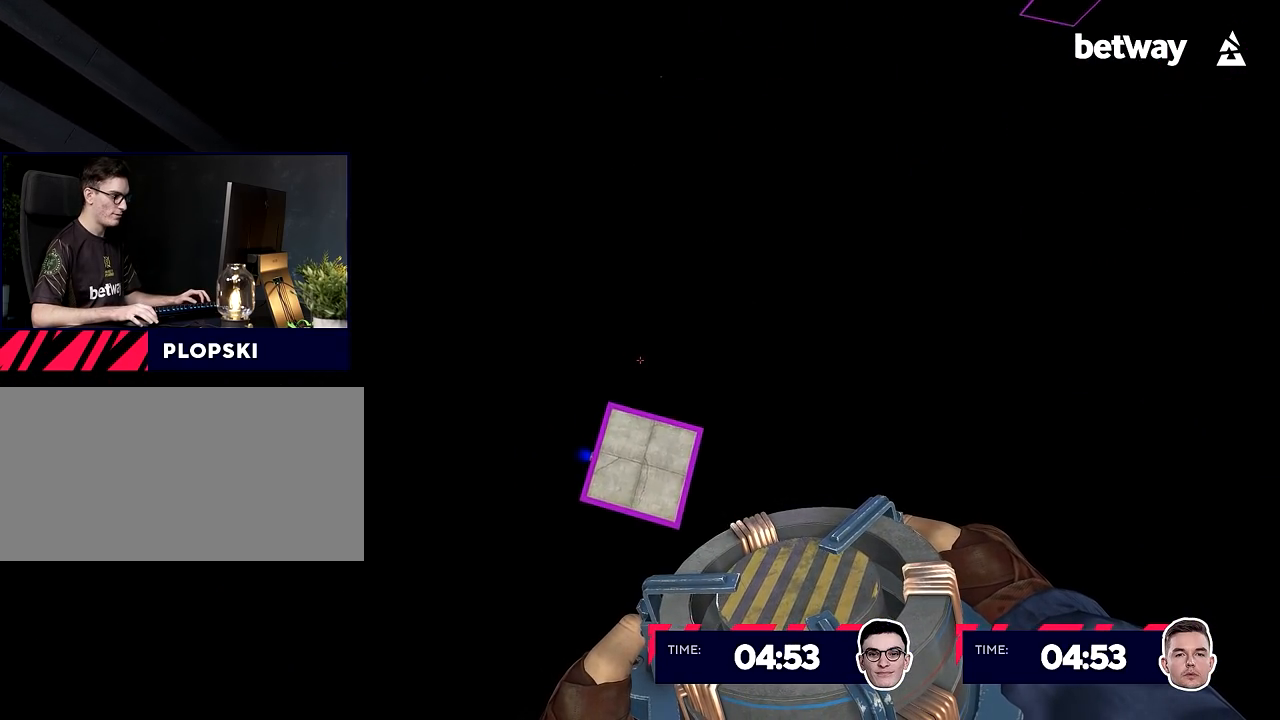
{"keys": ["d", "w"], "mouse": [], "events": [[451, "d", "down"], [451, "w", "down"]]}
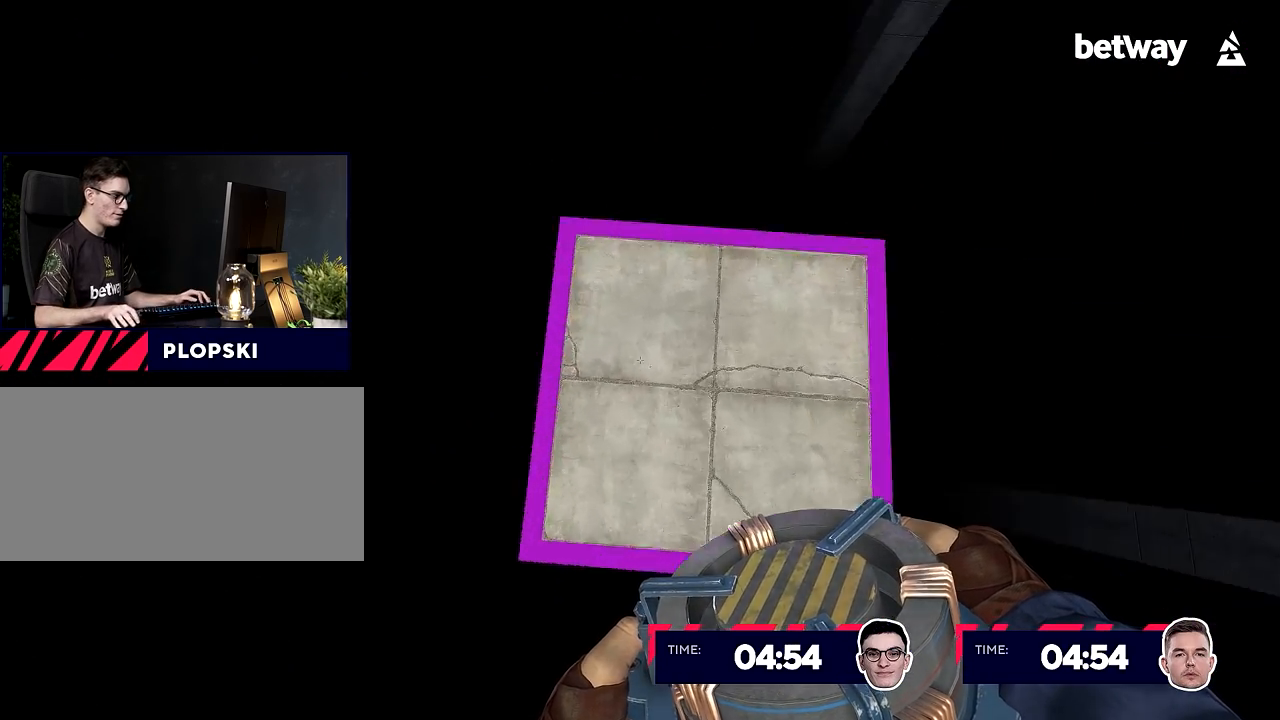
{"keys": [], "mouse": [], "events": [[33, "d", "up"], [33, "w", "up"], [284, "mouse_left", "down"], [367, "mouse_left", "up"]]}
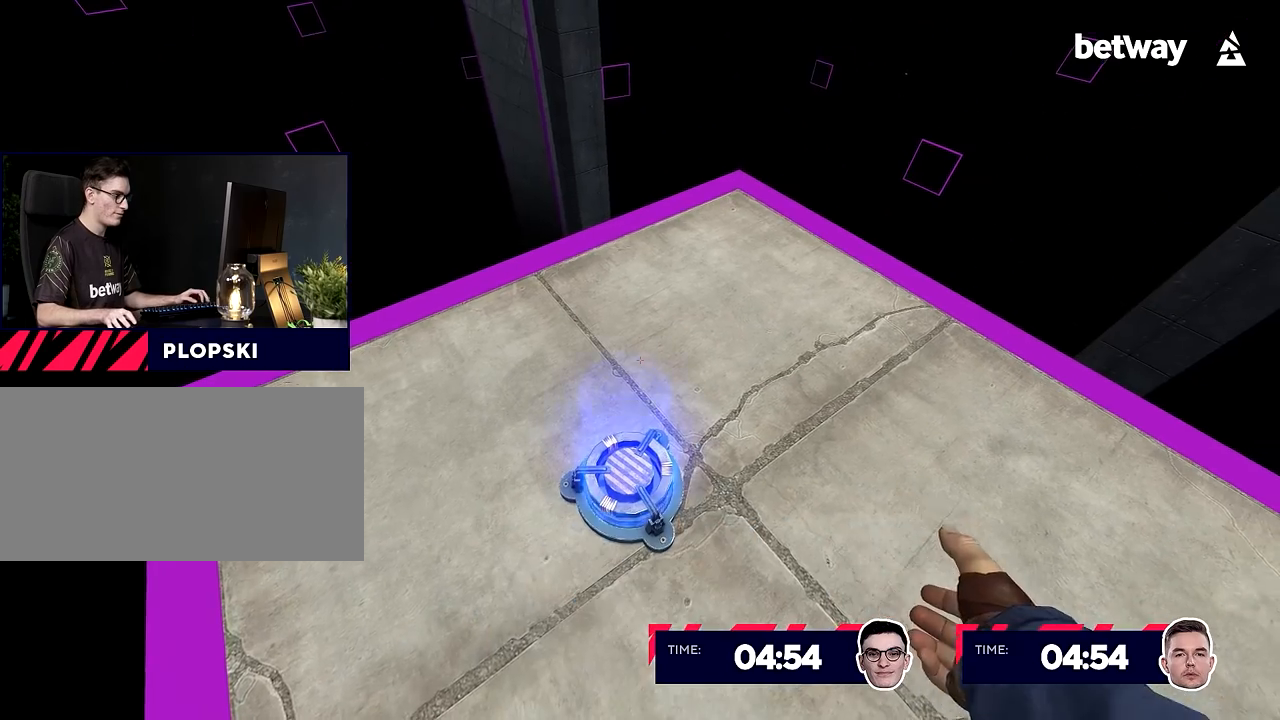
{"keys": ["space", "w"], "mouse": ["right"], "events": [[151, "w", "down"], [434, "mouse_right", "down"], [484, "space", "down"]]}
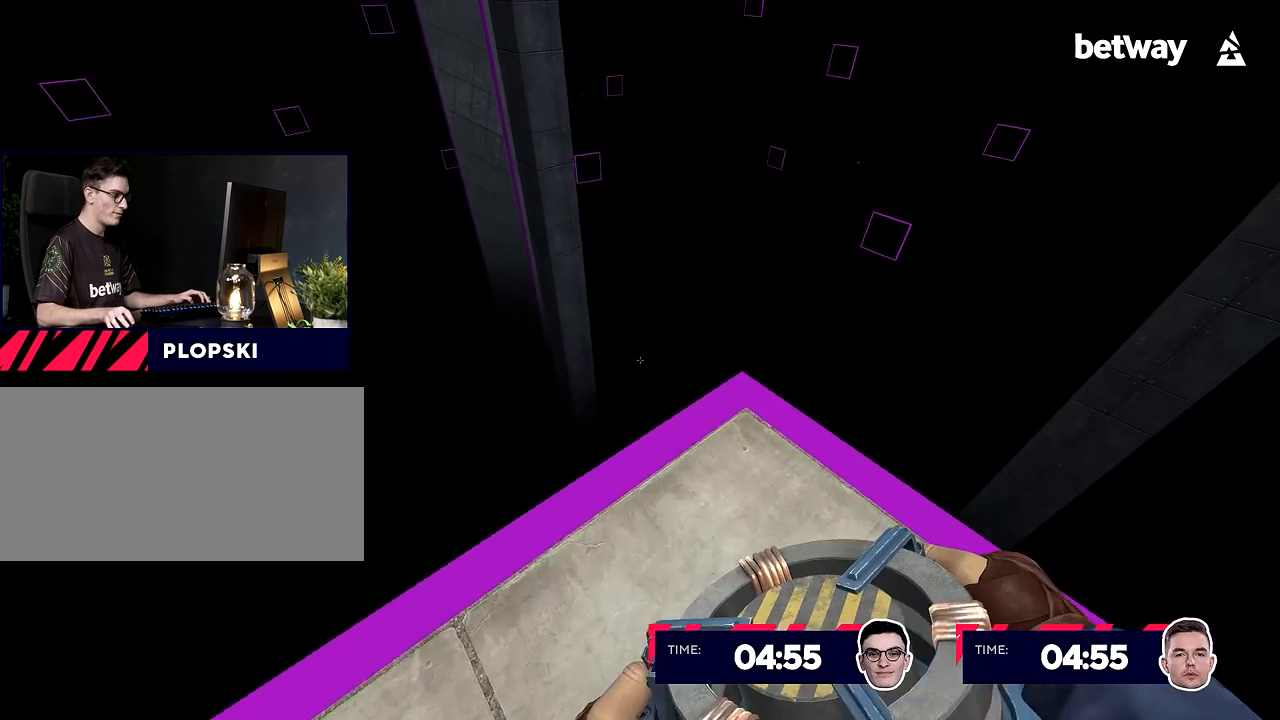
{"keys": ["d"], "mouse": [], "events": [[33, "a", "down"], [117, "mouse_right", "up"], [117, "w", "up"], [350, "a", "up"], [400, "d", "down"], [450, "space", "up"]]}
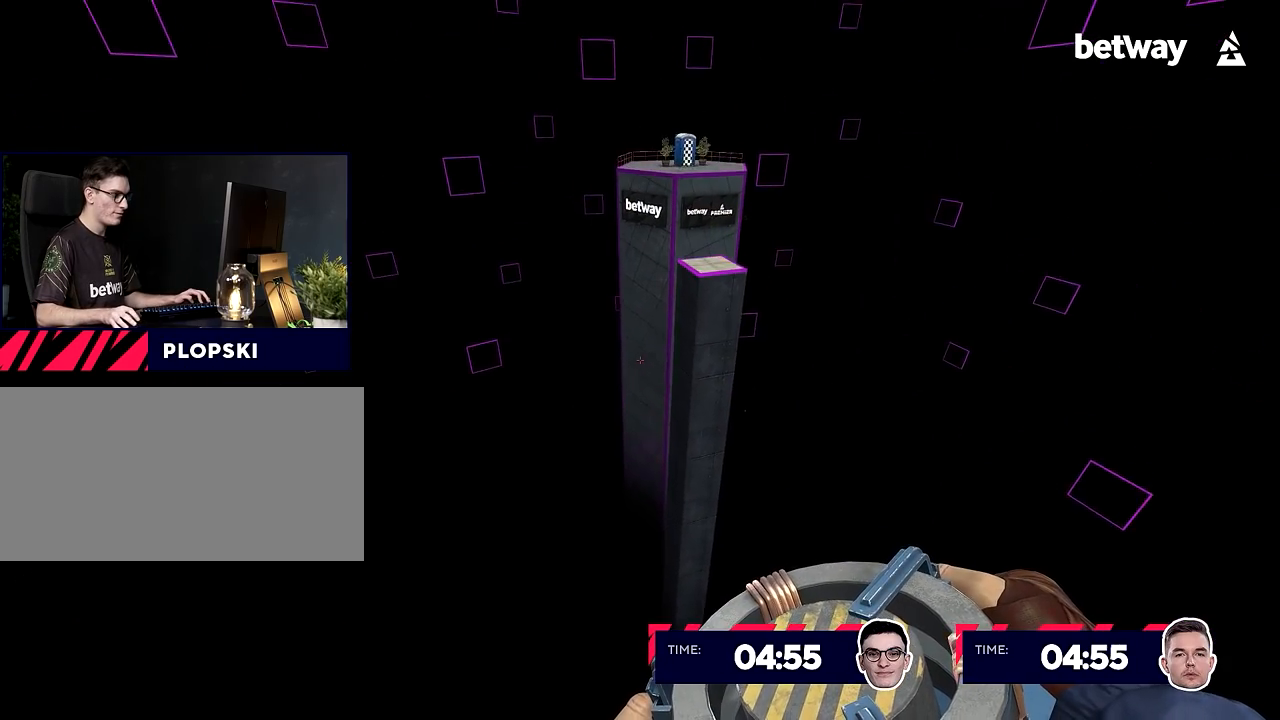
{"keys": ["d"], "mouse": [], "events": []}
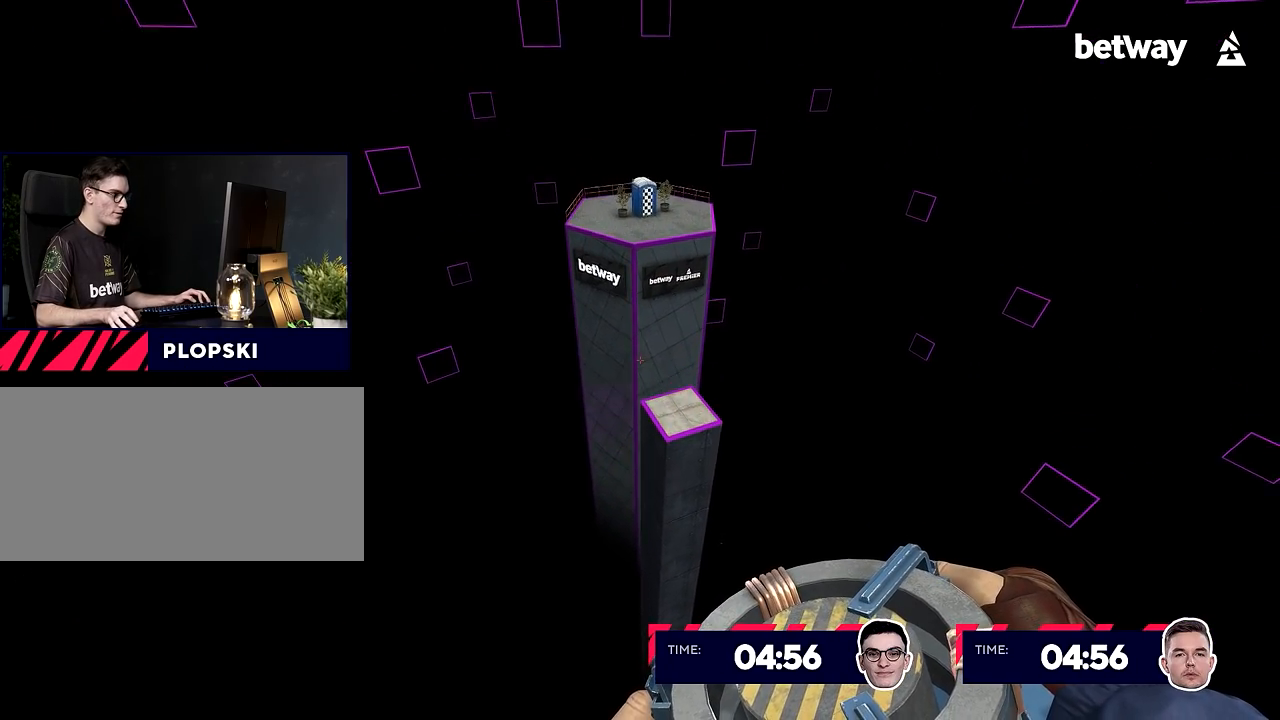
{"keys": ["d"], "mouse": [], "events": []}
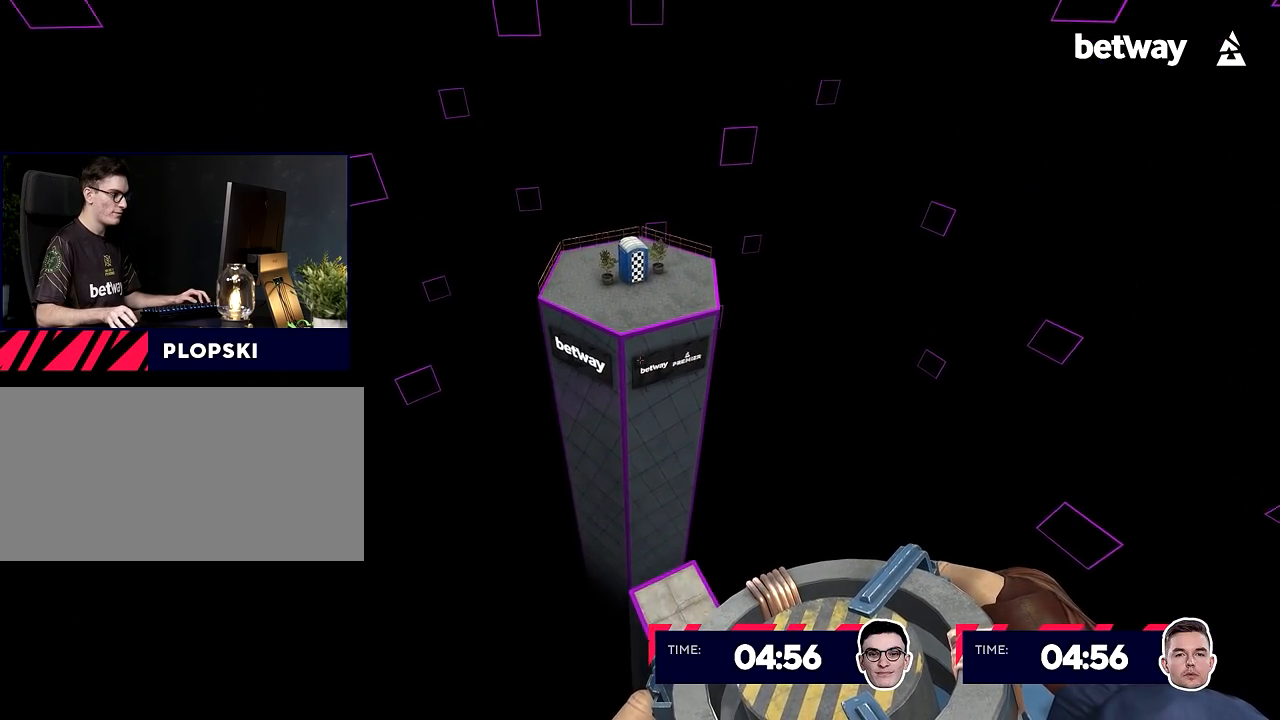
{"keys": ["d"], "mouse": [], "events": [[34, "a", "down"], [84, "d", "up"], [367, "a", "up"], [367, "d", "down"]]}
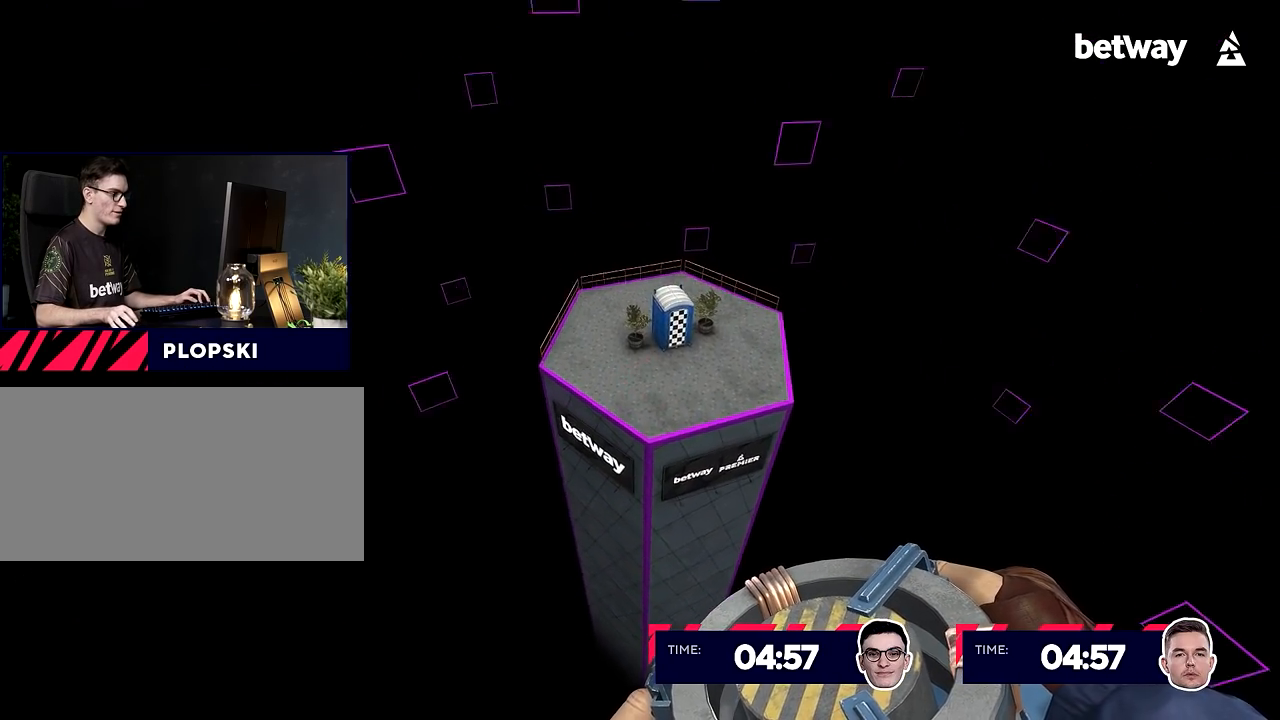
{"keys": ["d"], "mouse": [], "events": []}
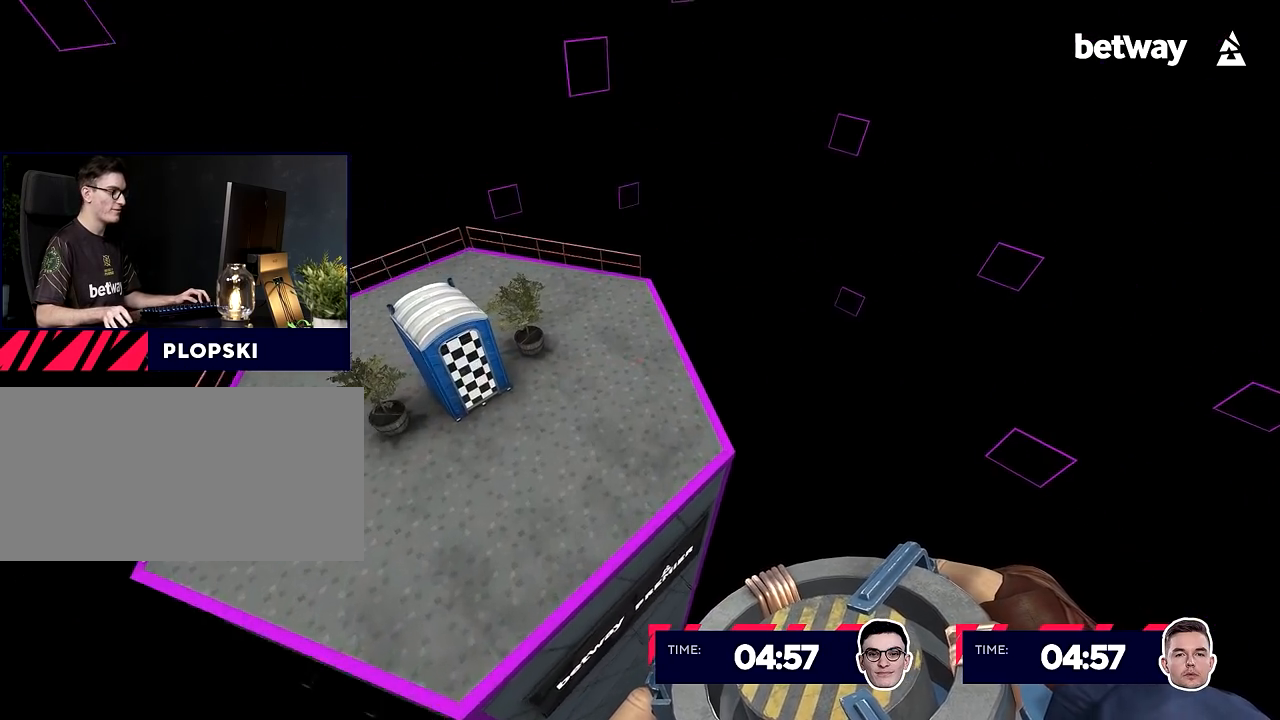
{"keys": ["w"], "mouse": [], "events": [[67, "a", "down"], [67, "d", "up"], [351, "a", "up"], [401, "w", "down"]]}
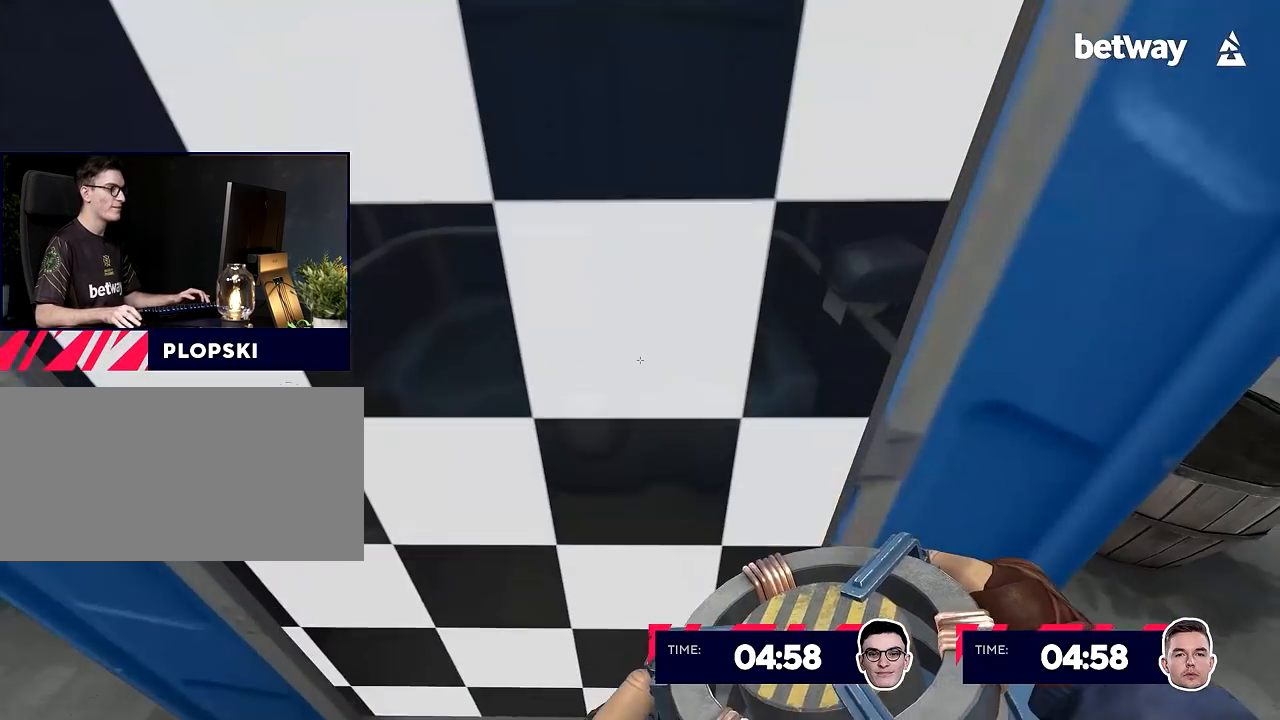
{"keys": ["d", "w"], "mouse": [], "events": [[133, "a", "down"], [317, "a", "up"], [500, "d", "down"]]}
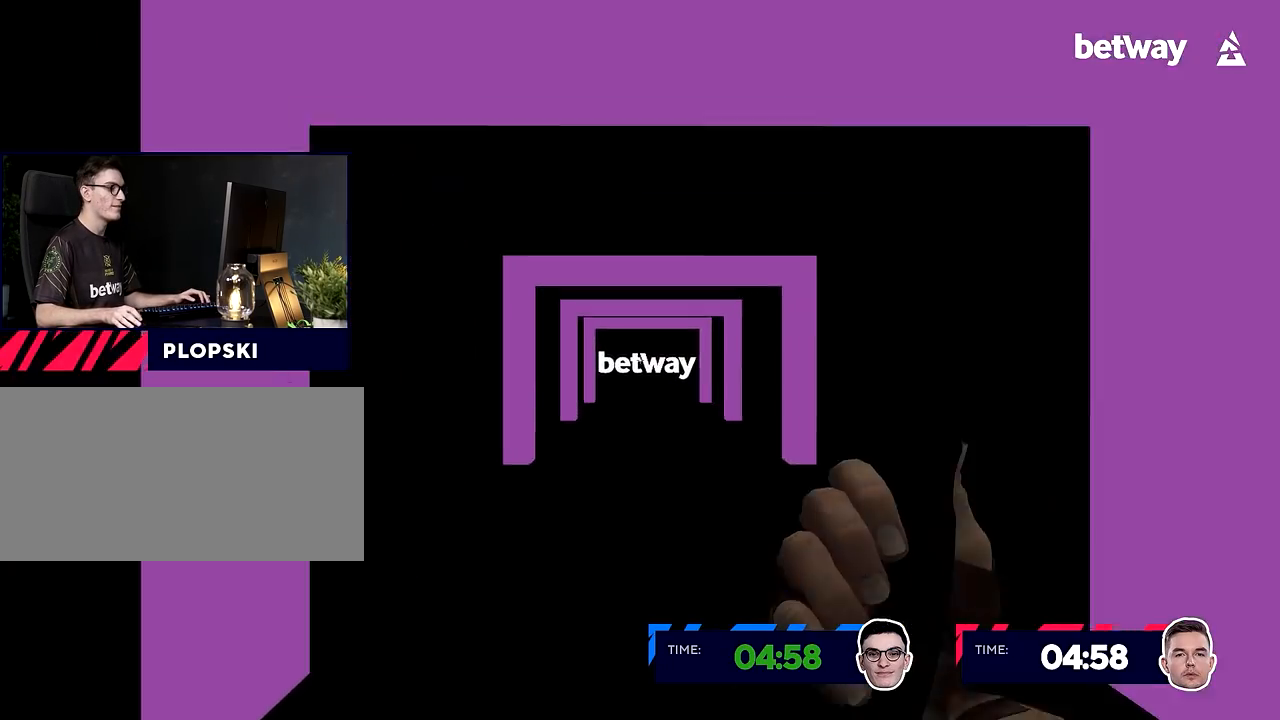
{"keys": ["a", "w"], "mouse": [], "events": [[50, "d", "up"], [384, "a", "down"]]}